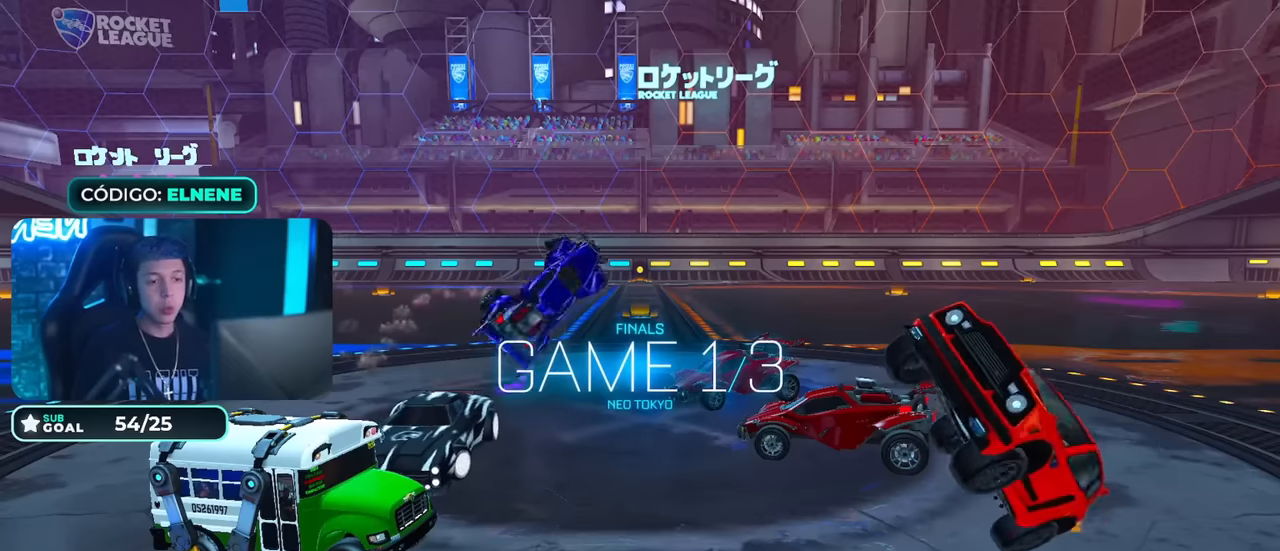
Gameplay with a controller (PlayStation layout); each line is a JSON object with the inputs held at the frame after it. "events" lists button and stick changes between this image and that frame as [ms after this image, input, new state], when the widget could be followed in between.
{"buttons": [], "left_stick": "center", "right_stick": "center", "events": []}
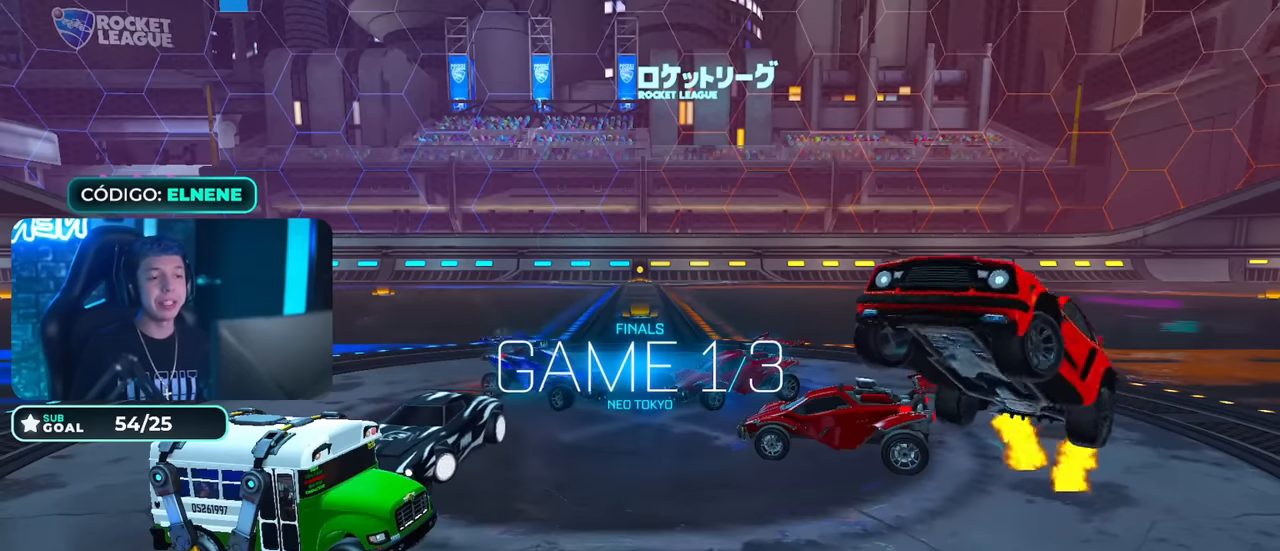
{"buttons": [], "left_stick": "center", "right_stick": "center", "events": []}
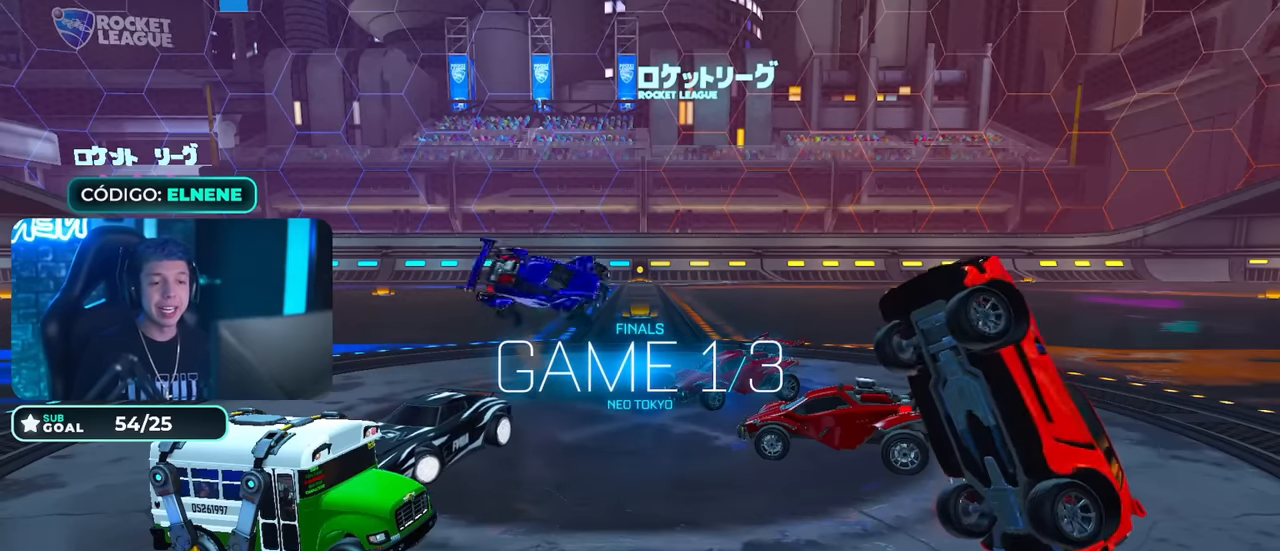
{"buttons": [], "left_stick": "center", "right_stick": "center", "events": []}
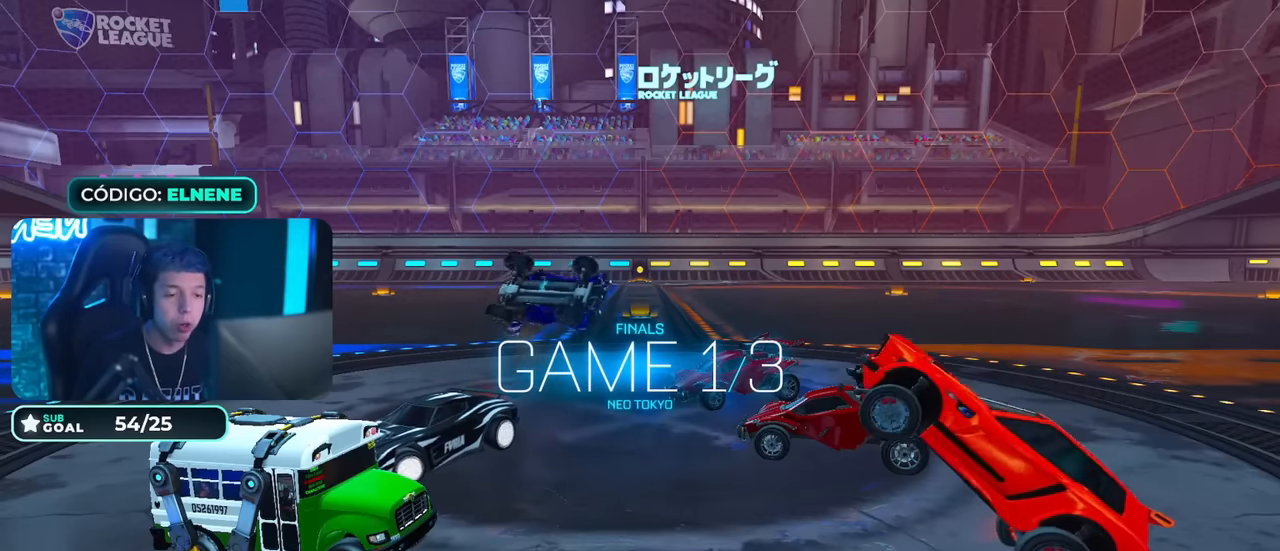
{"buttons": [], "left_stick": "center", "right_stick": "center", "events": []}
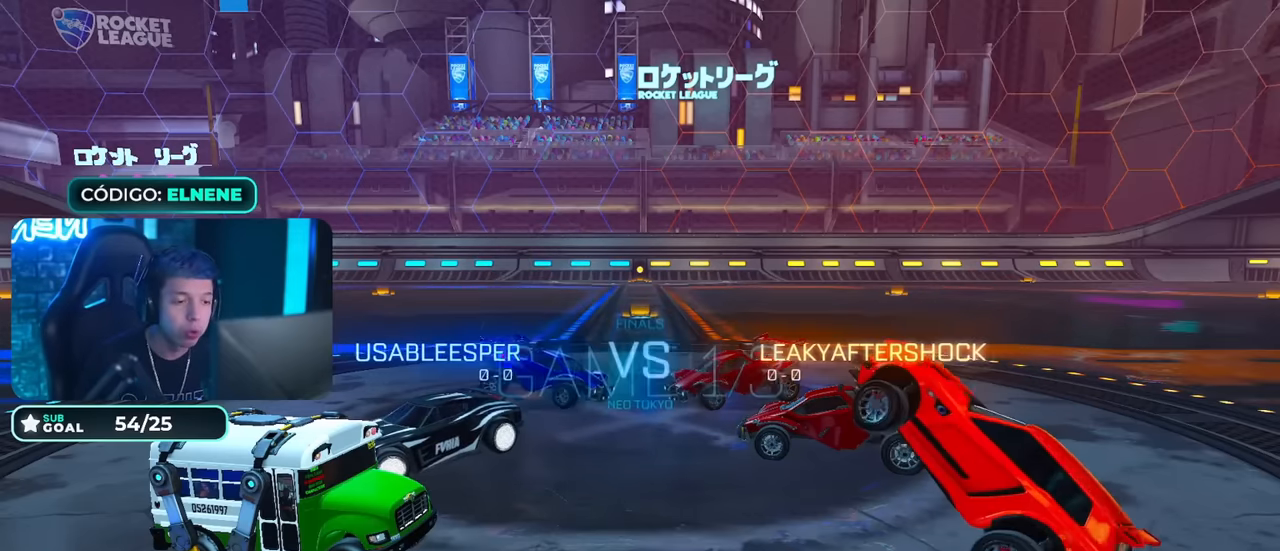
{"buttons": [], "left_stick": "center", "right_stick": "center", "events": []}
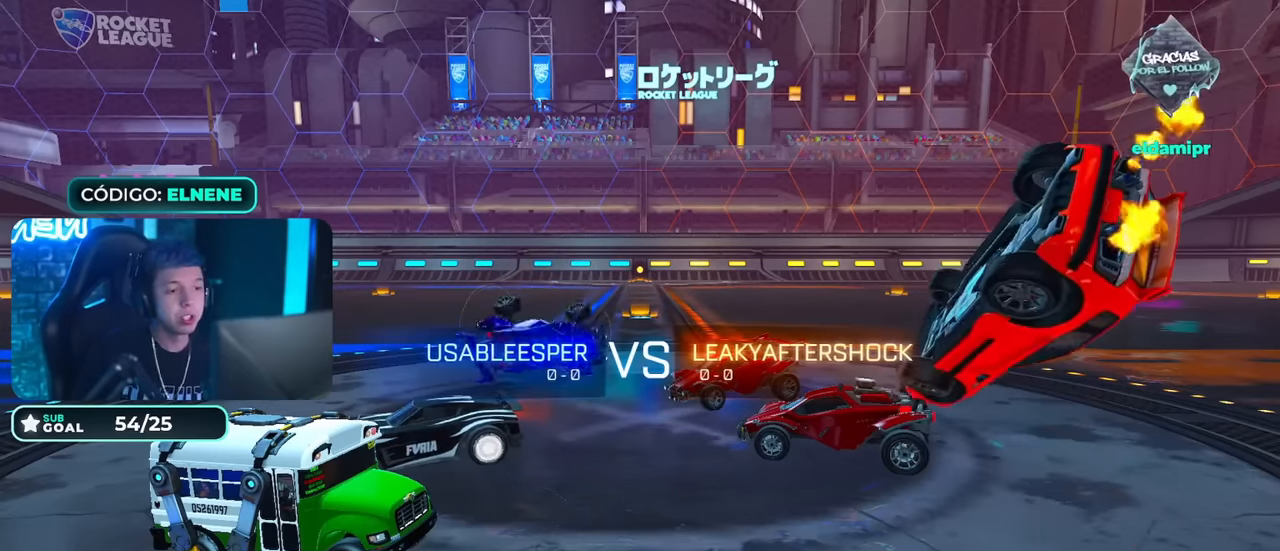
{"buttons": [], "left_stick": "center", "right_stick": "center", "events": []}
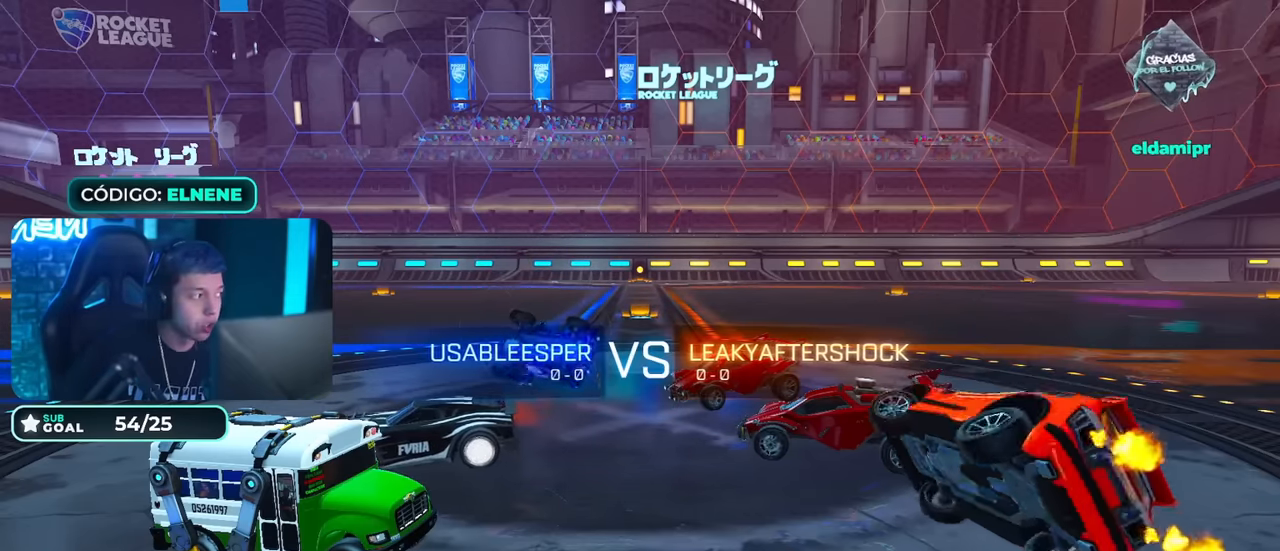
{"buttons": [], "left_stick": "center", "right_stick": "center", "events": []}
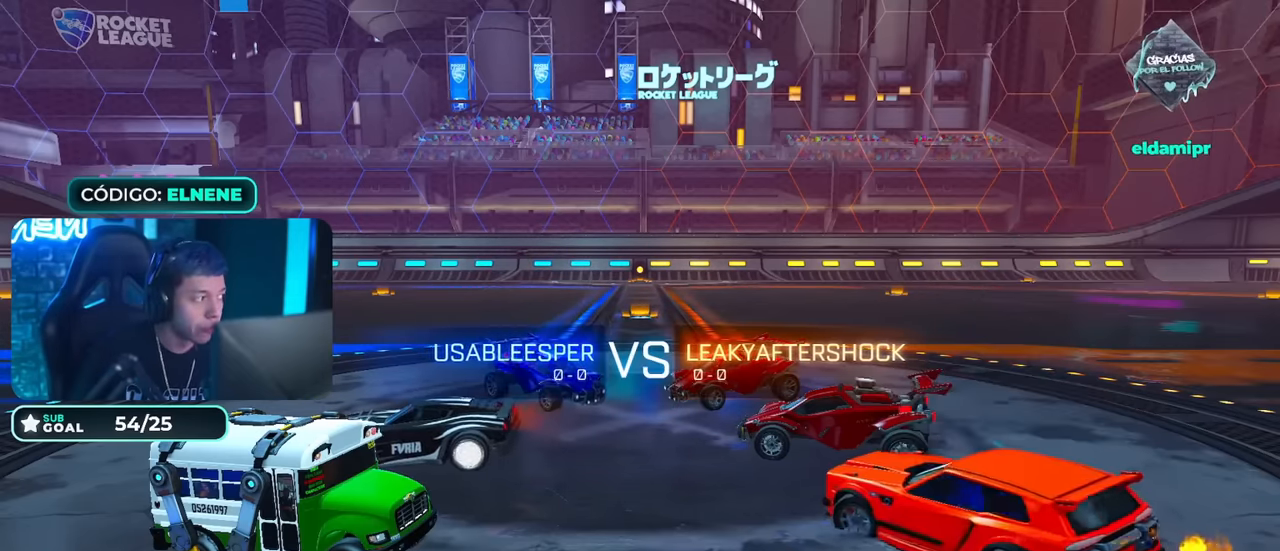
{"buttons": [], "left_stick": "center", "right_stick": "center", "events": []}
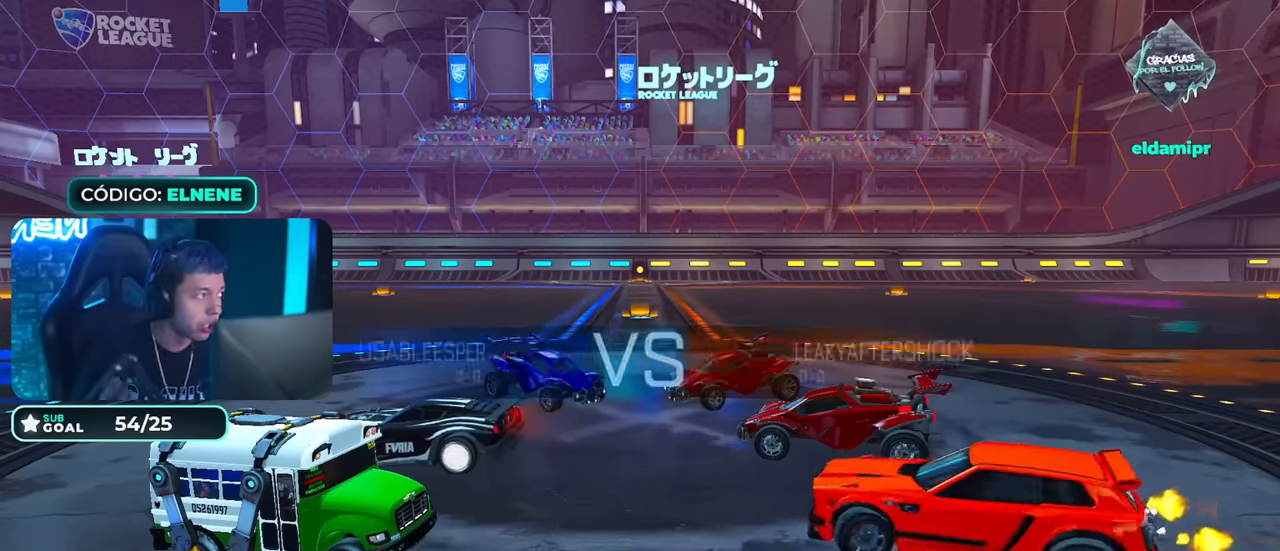
{"buttons": ["CIRCLE", "TRIANGLE", "R2"], "left_stick": "center", "right_stick": "center", "events": [[67, "CIRCLE", "down"], [67, "R2", "down"], [467, "TRIANGLE", "down"]]}
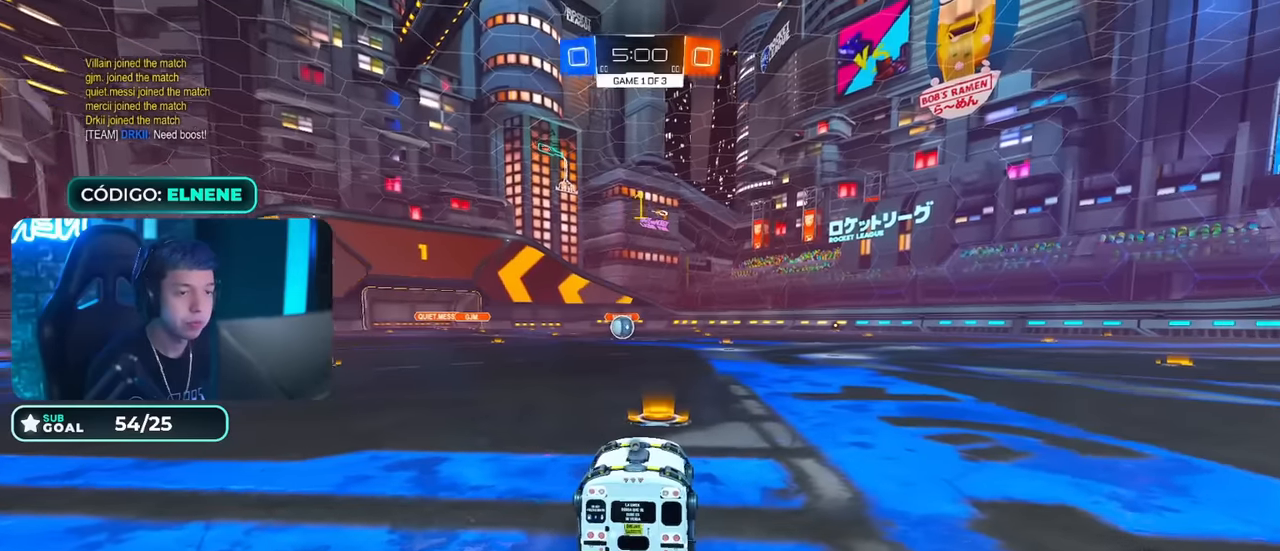
{"buttons": ["CIRCLE", "R2"], "left_stick": "down-right", "right_stick": "center", "events": [[50, "TRIANGLE", "up"], [501, "left_stick", "down-right"]]}
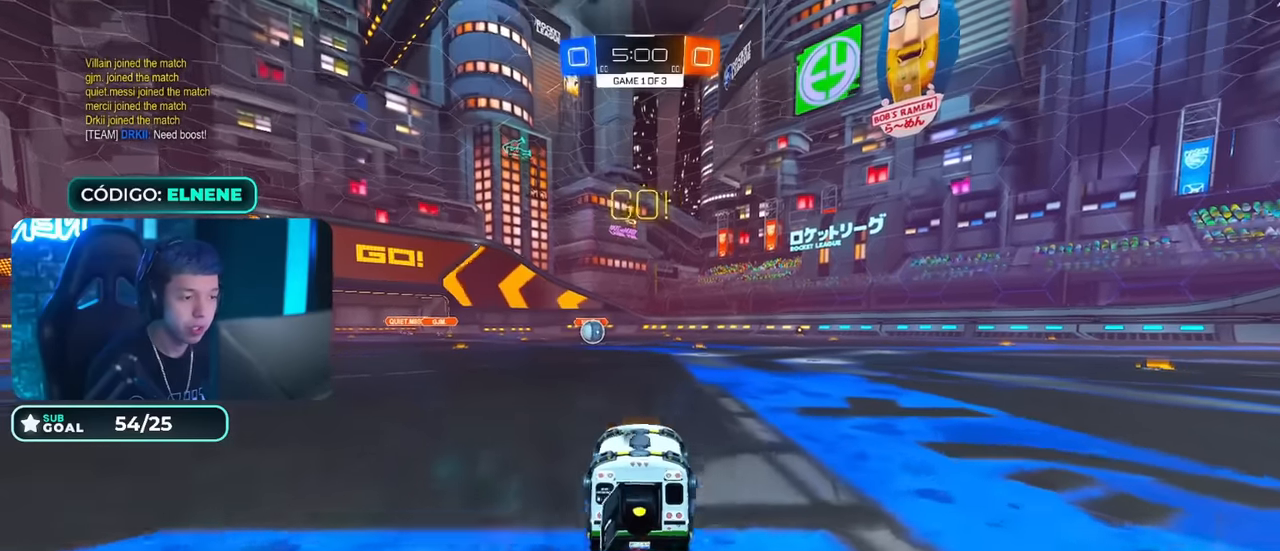
{"buttons": ["CIRCLE", "R2"], "left_stick": "down", "right_stick": "center", "events": [[33, "CROSS", "down"], [116, "CROSS", "up"], [116, "left_stick", "up-left"], [166, "CROSS", "down"], [233, "left_stick", "down"], [417, "CROSS", "up"]]}
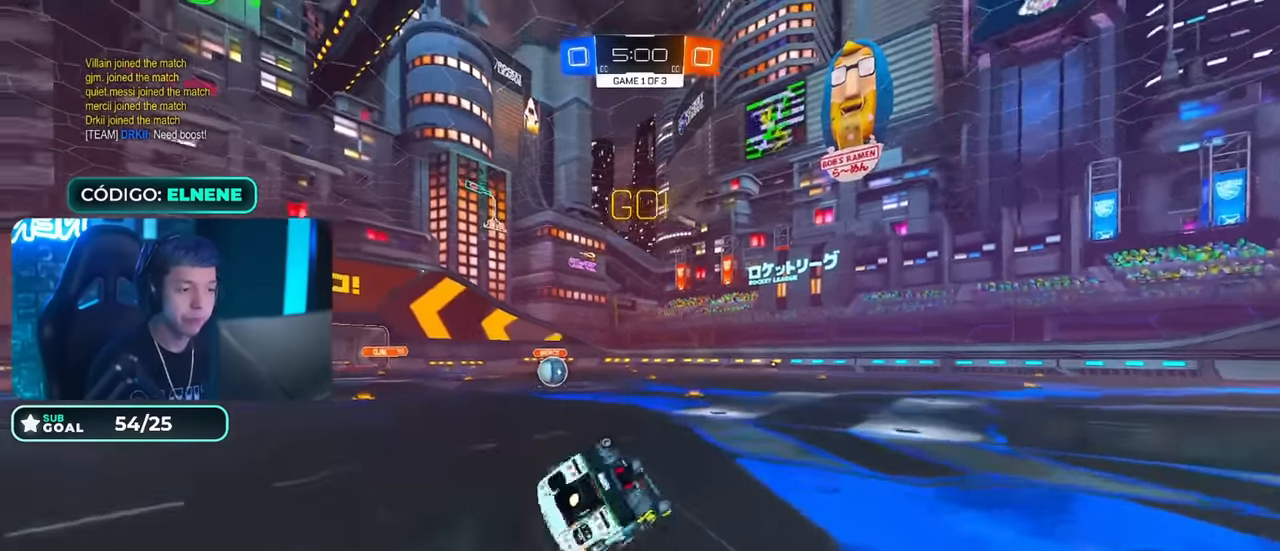
{"buttons": ["CIRCLE", "L2", "R2"], "left_stick": "down-left", "right_stick": "center", "events": [[33, "CIRCLE", "up"], [167, "CIRCLE", "down"], [167, "left_stick", "down-left"], [217, "TRIANGLE", "down"], [234, "L2", "down"], [434, "TRIANGLE", "up"]]}
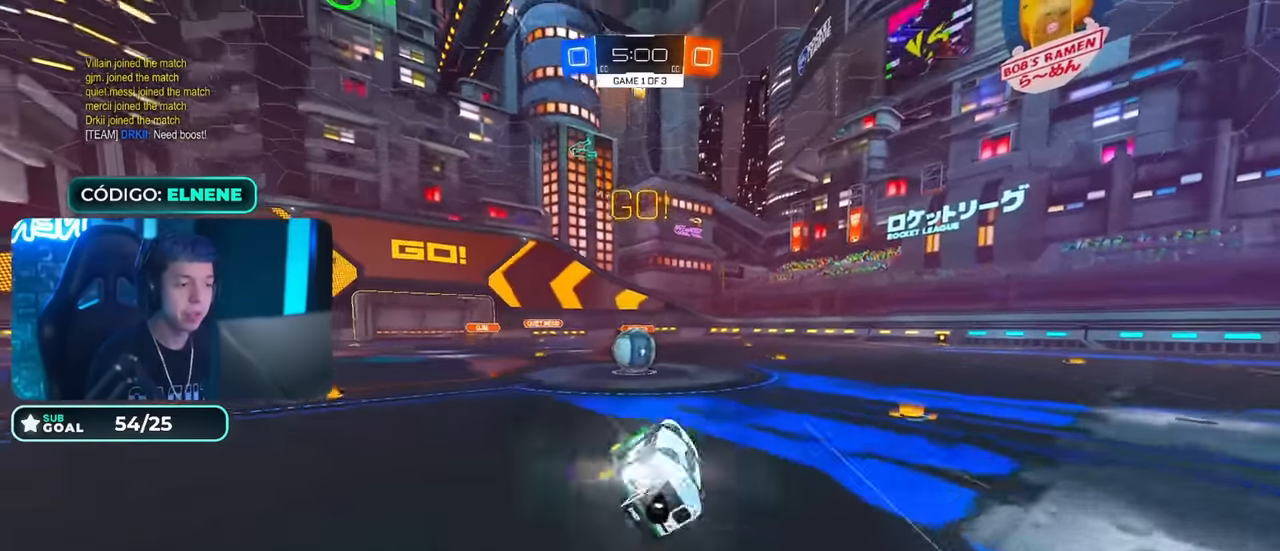
{"buttons": ["CIRCLE", "L2", "R2"], "left_stick": "right", "right_stick": "center", "events": [[33, "left_stick", "center"], [66, "L2", "up"], [350, "CROSS", "down"], [450, "CROSS", "up"], [467, "L2", "down"], [483, "left_stick", "right"]]}
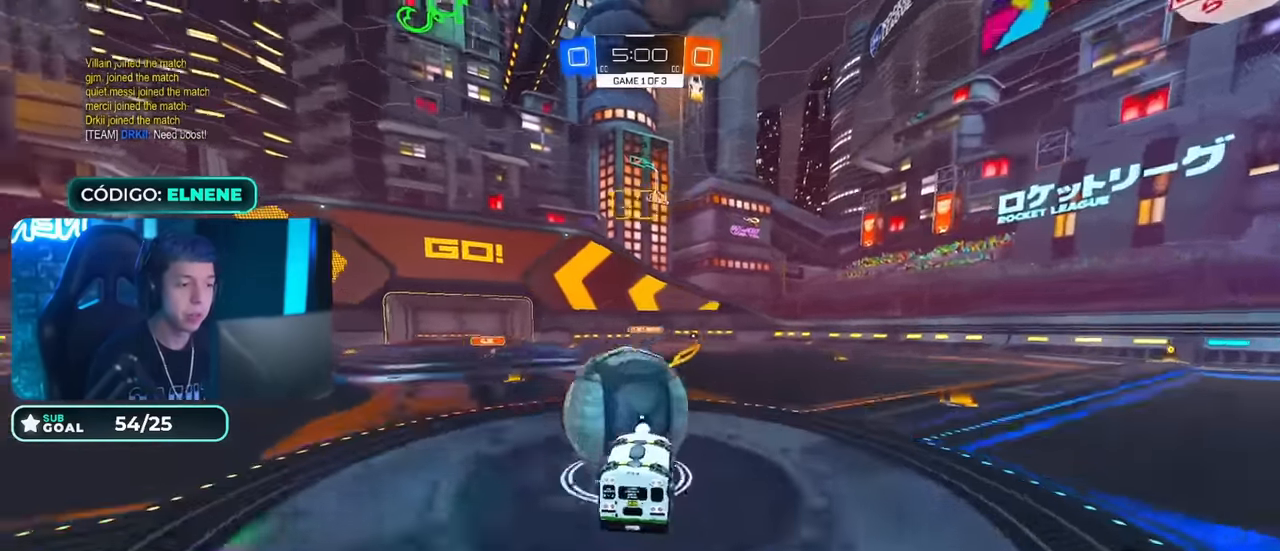
{"buttons": ["CIRCLE", "R2"], "left_stick": "down-right", "right_stick": "center", "events": [[67, "CROSS", "down"], [217, "left_stick", "down-right"], [250, "CROSS", "up"], [367, "CIRCLE", "up"], [501, "CIRCLE", "down"], [501, "L2", "up"]]}
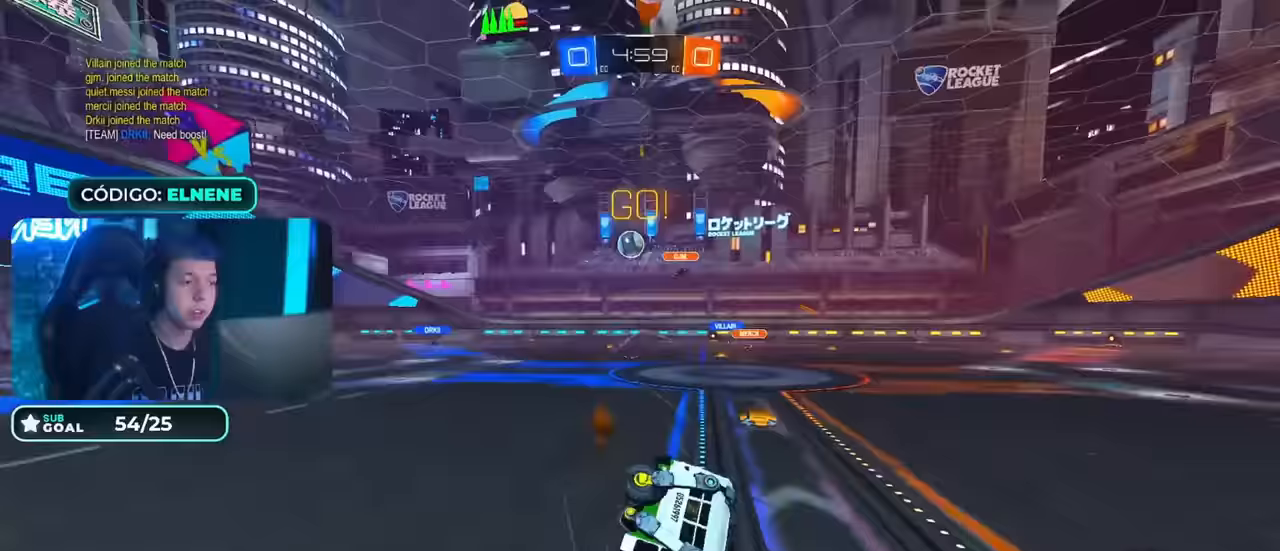
{"buttons": ["SQUARE", "L2", "R2"], "left_stick": "down-left", "right_stick": "center", "events": [[83, "left_stick", "down-left"], [133, "CIRCLE", "up"], [183, "L2", "down"], [317, "SQUARE", "down"], [400, "SQUARE", "up"], [450, "SQUARE", "down"]]}
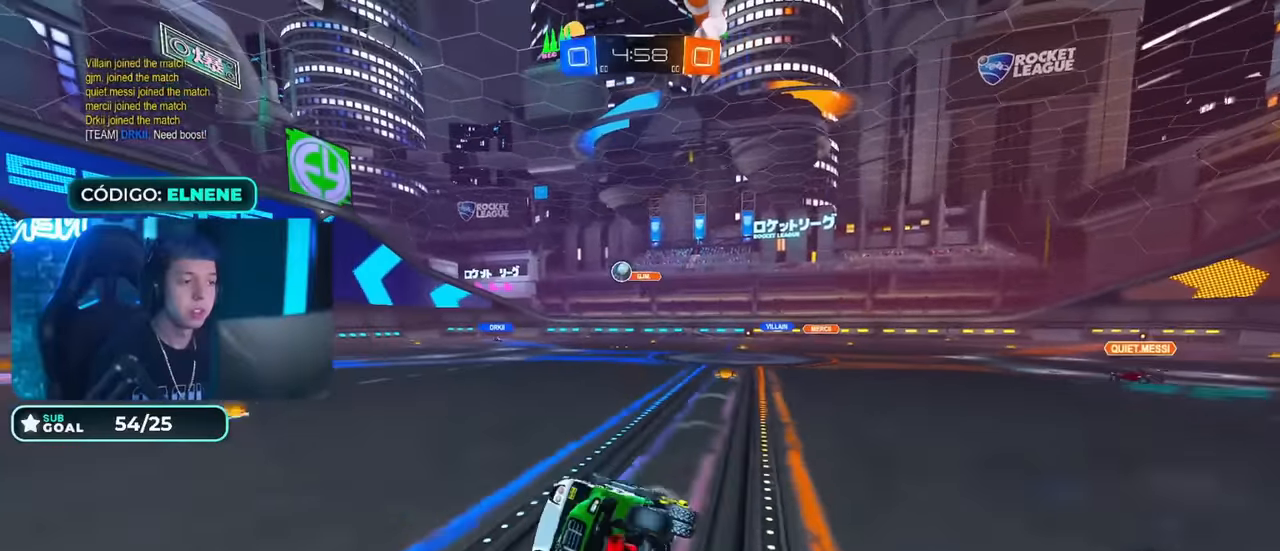
{"buttons": ["L2", "R2"], "left_stick": "right", "right_stick": "center", "events": [[33, "L2", "up"], [33, "left_stick", "center"], [50, "SQUARE", "up"], [134, "left_stick", "right"], [350, "R2", "up"], [367, "L2", "down"], [484, "R2", "down"]]}
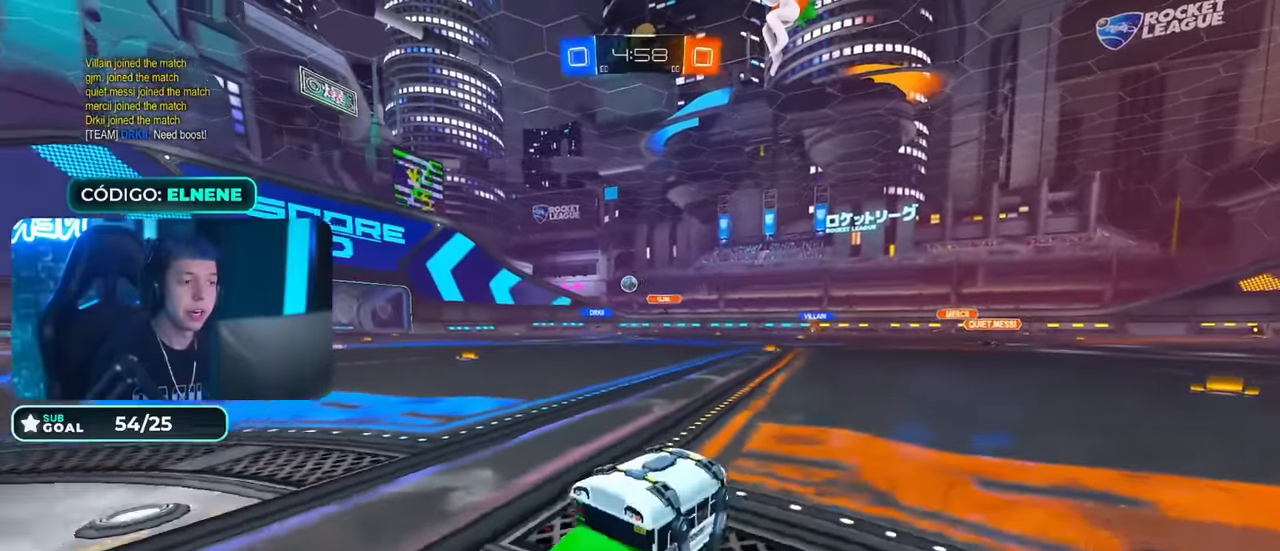
{"buttons": ["R2"], "left_stick": "center", "right_stick": "center", "events": [[50, "L2", "up"], [233, "left_stick", "down-left"], [483, "left_stick", "center"]]}
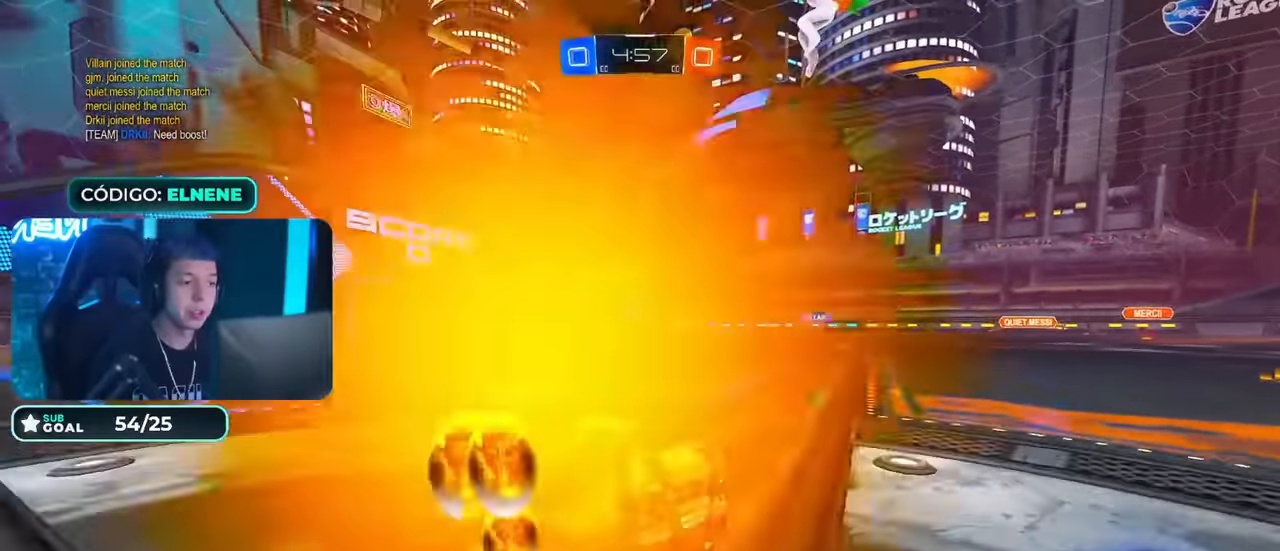
{"buttons": ["CIRCLE", "R2"], "left_stick": "right", "right_stick": "center", "events": [[17, "left_stick", "right"], [50, "SQUARE", "down"], [134, "SQUARE", "up"], [284, "CIRCLE", "down"]]}
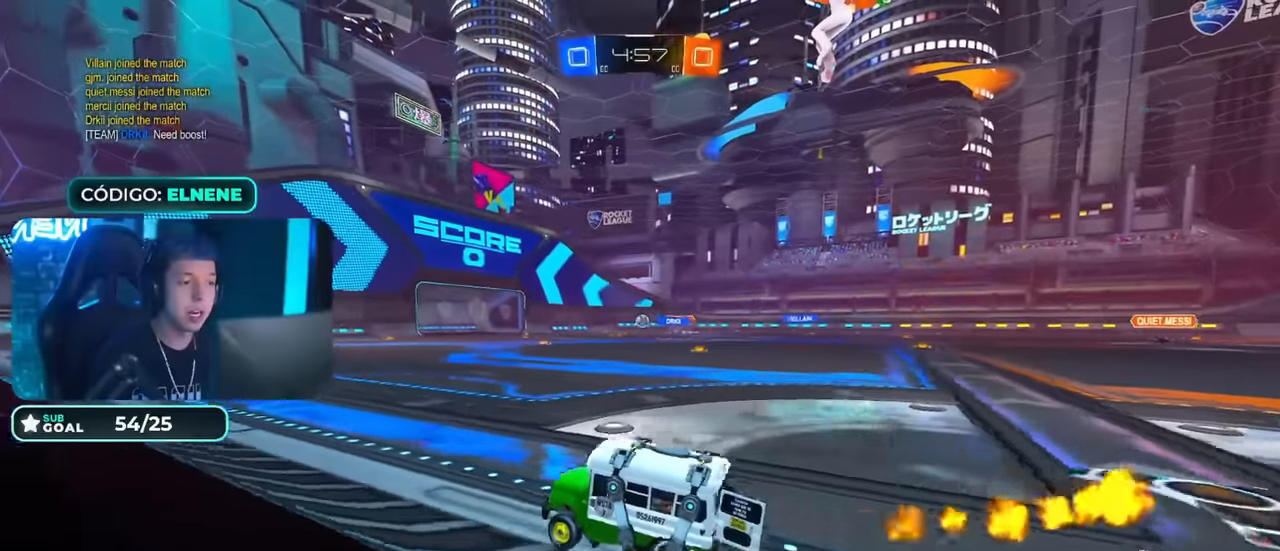
{"buttons": ["CROSS", "CIRCLE", "L2", "R2"], "left_stick": "down-right", "right_stick": "center", "events": [[83, "CROSS", "down"], [83, "left_stick", "up-right"], [100, "L2", "down"], [150, "CROSS", "up"], [200, "CROSS", "down"], [233, "left_stick", "down-right"]]}
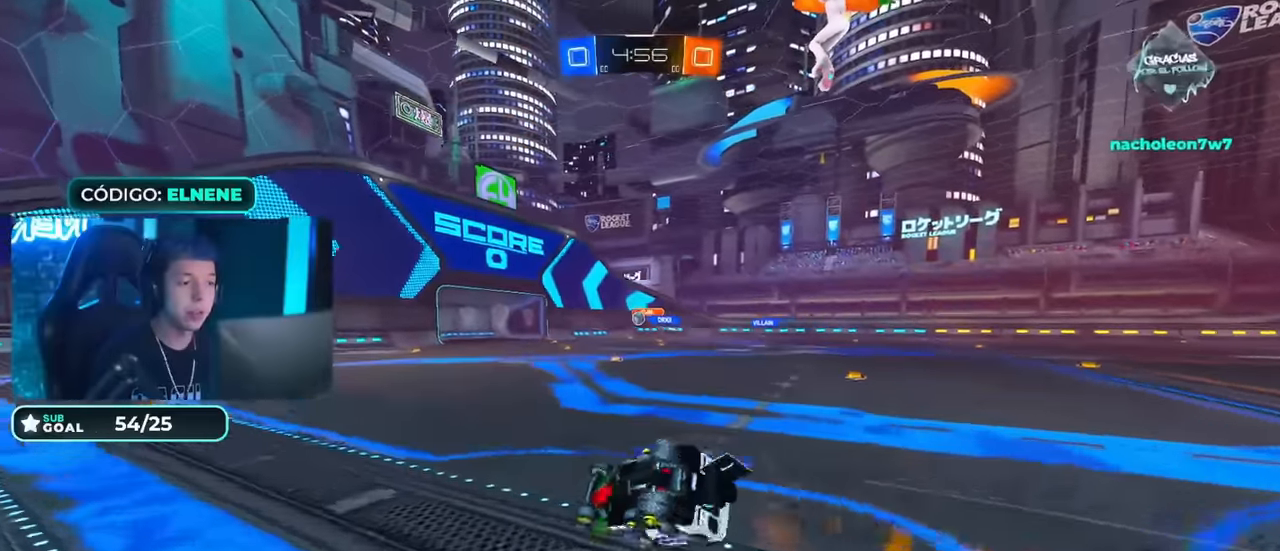
{"buttons": ["R2"], "left_stick": "center", "right_stick": "center", "events": [[17, "CROSS", "up"], [184, "CIRCLE", "up"], [301, "SQUARE", "down"], [451, "SQUARE", "up"], [484, "left_stick", "center"], [501, "L2", "up"]]}
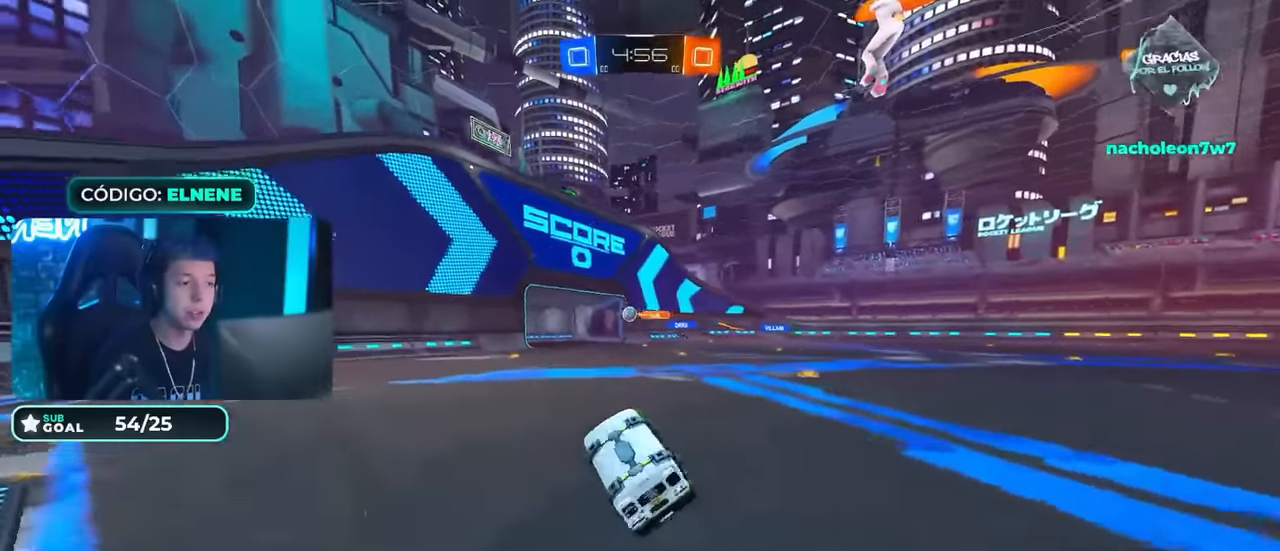
{"buttons": ["R2"], "left_stick": "right", "right_stick": "center", "events": [[133, "DPAD_RIGHT", "down"], [200, "DPAD_RIGHT", "up"], [300, "DPAD_DOWN", "down"], [384, "DPAD_DOWN", "up"], [467, "left_stick", "right"]]}
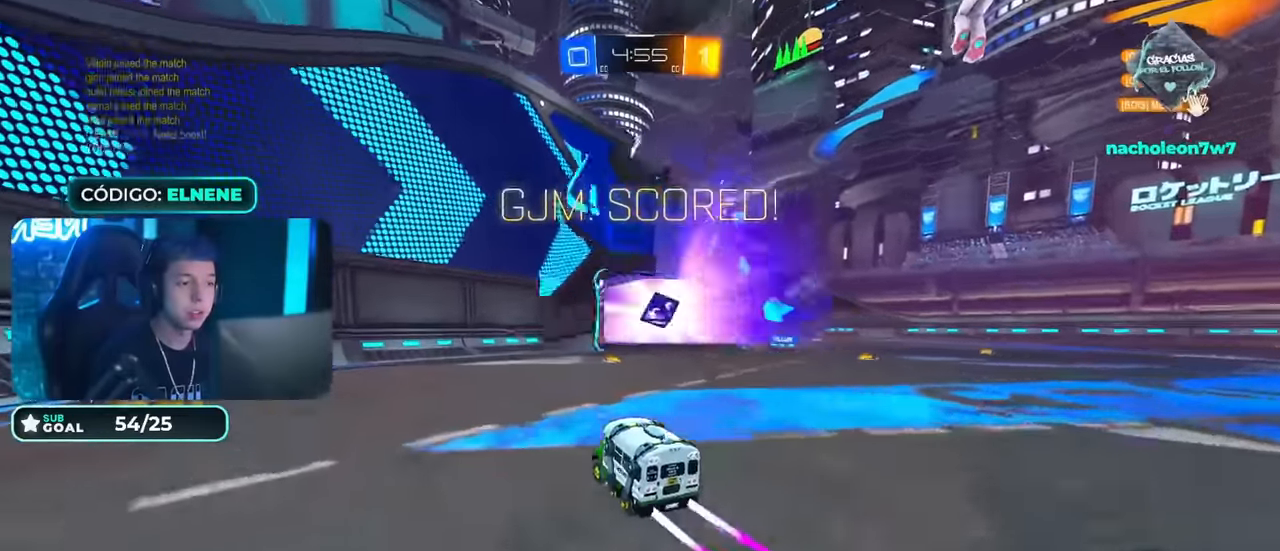
{"buttons": ["L2", "R2"], "left_stick": "right", "right_stick": "center", "events": [[66, "TRIANGLE", "down"], [217, "TRIANGLE", "up"], [350, "CIRCLE", "down"], [350, "L2", "down"], [350, "TRIANGLE", "down"], [417, "TRIANGLE", "up"], [450, "CIRCLE", "up"]]}
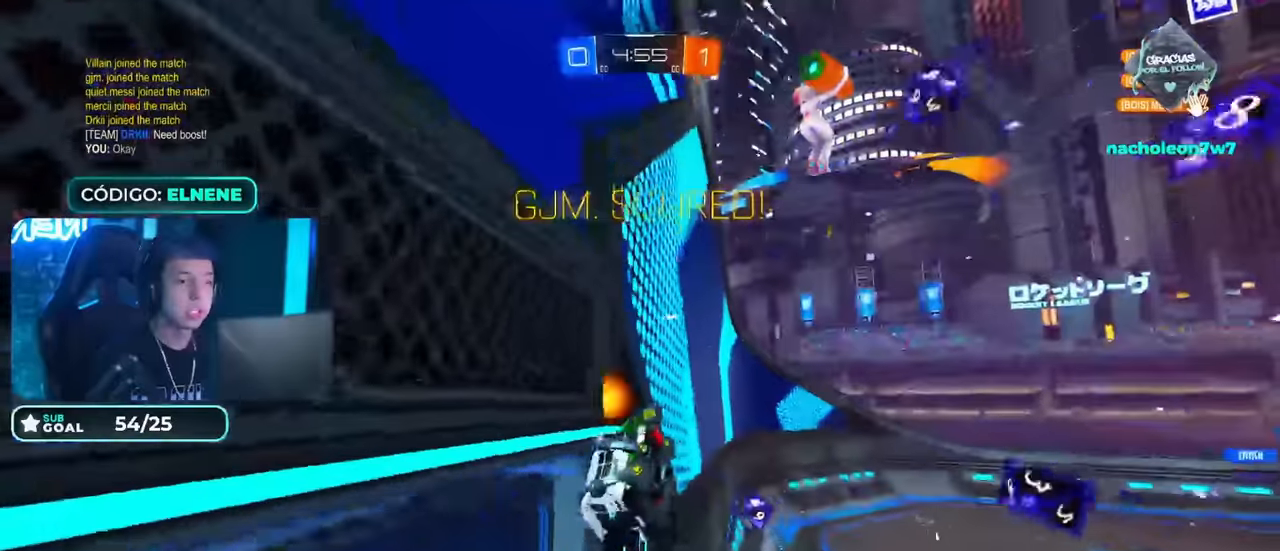
{"buttons": ["L2"], "left_stick": "right", "right_stick": "center", "events": [[234, "L2", "up"], [451, "R2", "up"], [484, "L2", "down"]]}
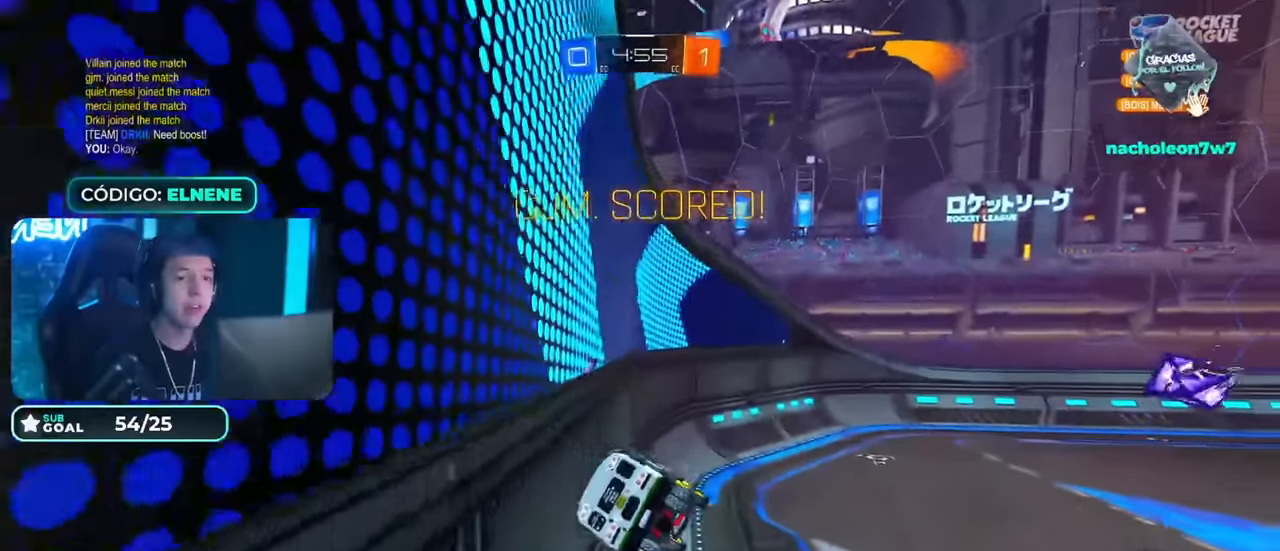
{"buttons": [], "left_stick": "left", "right_stick": "center", "events": [[166, "L2", "up"], [183, "left_stick", "down-right"], [300, "left_stick", "center"], [350, "left_stick", "left"]]}
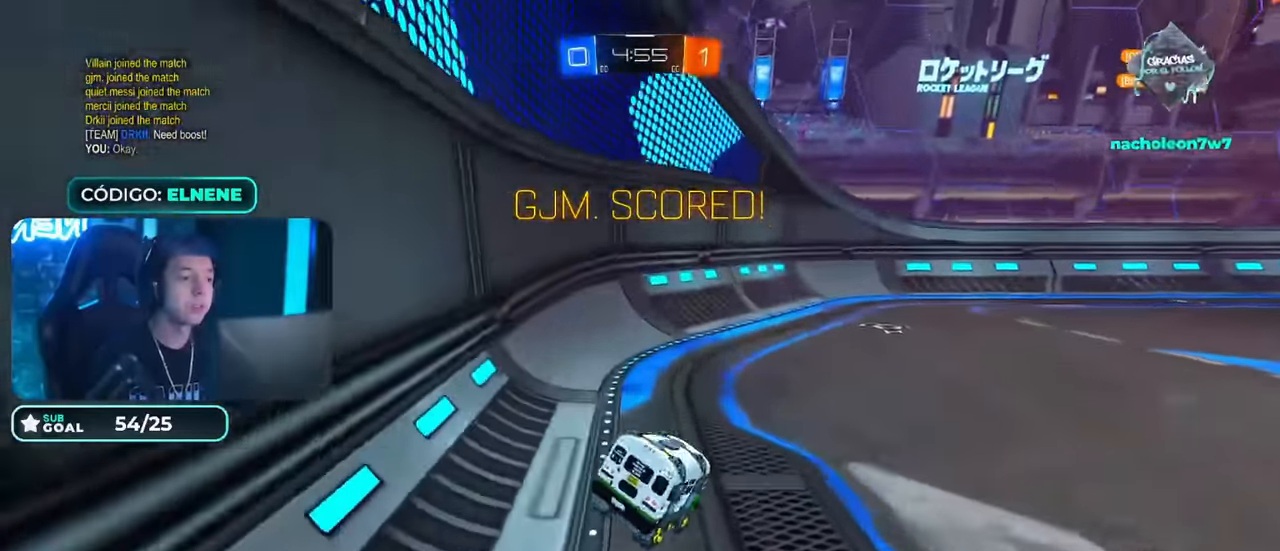
{"buttons": [], "left_stick": "center", "right_stick": "center", "events": [[34, "left_stick", "center"], [300, "left_stick", "up-right"], [451, "left_stick", "center"]]}